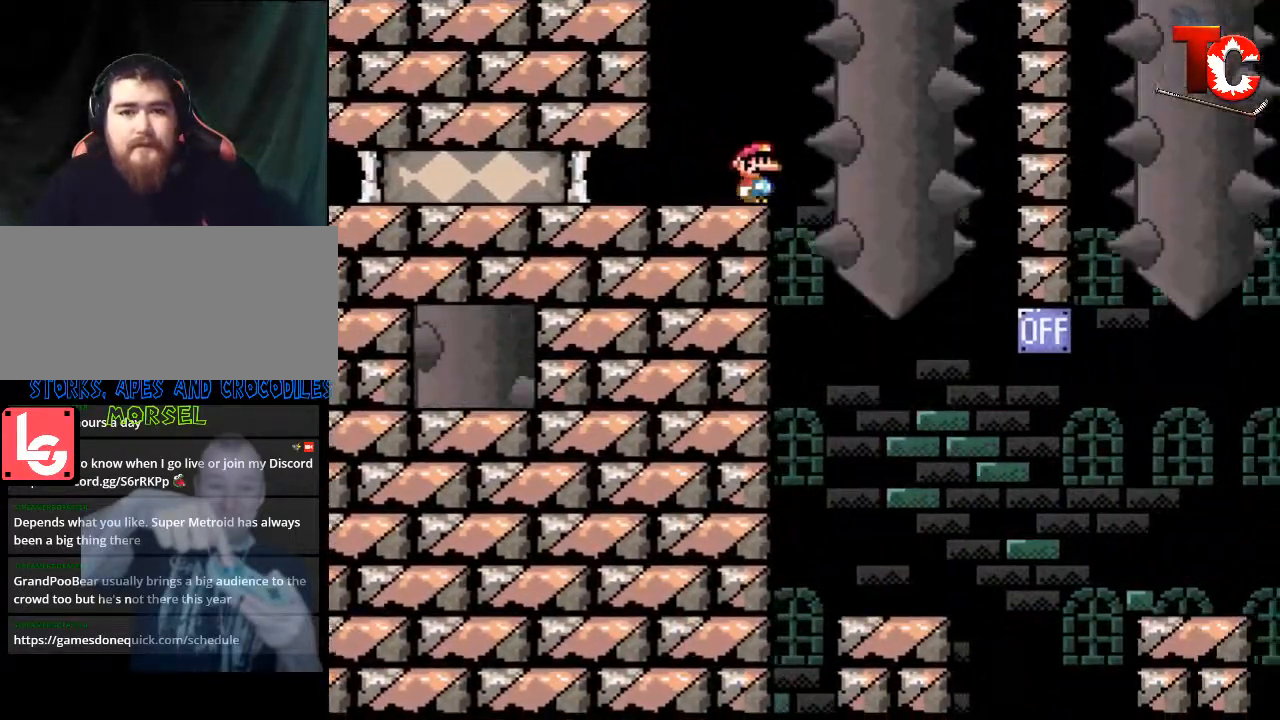
Gameplay with a controller (Nintendo layout); each line is a JSON object with the inputs held at the frame after it. "events" lists button and stick changes between this image and that frame as [ms after this image, input, new state], when the widget could be followed in between. Not read: L3 R3.
{"buttons": [], "events": [[67, "DPAD_RIGHT", "down"], [133, "DPAD_RIGHT", "up"]]}
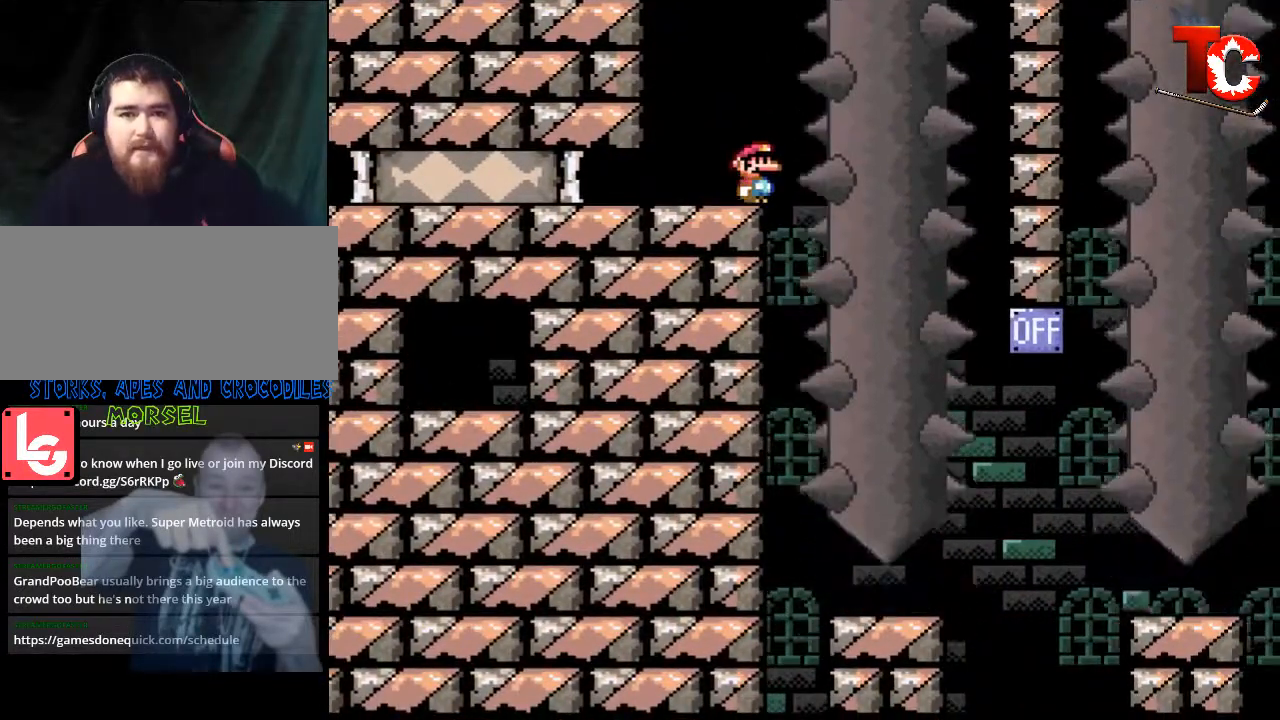
{"buttons": [], "events": [[133, "DPAD_RIGHT", "down"], [200, "DPAD_RIGHT", "up"]]}
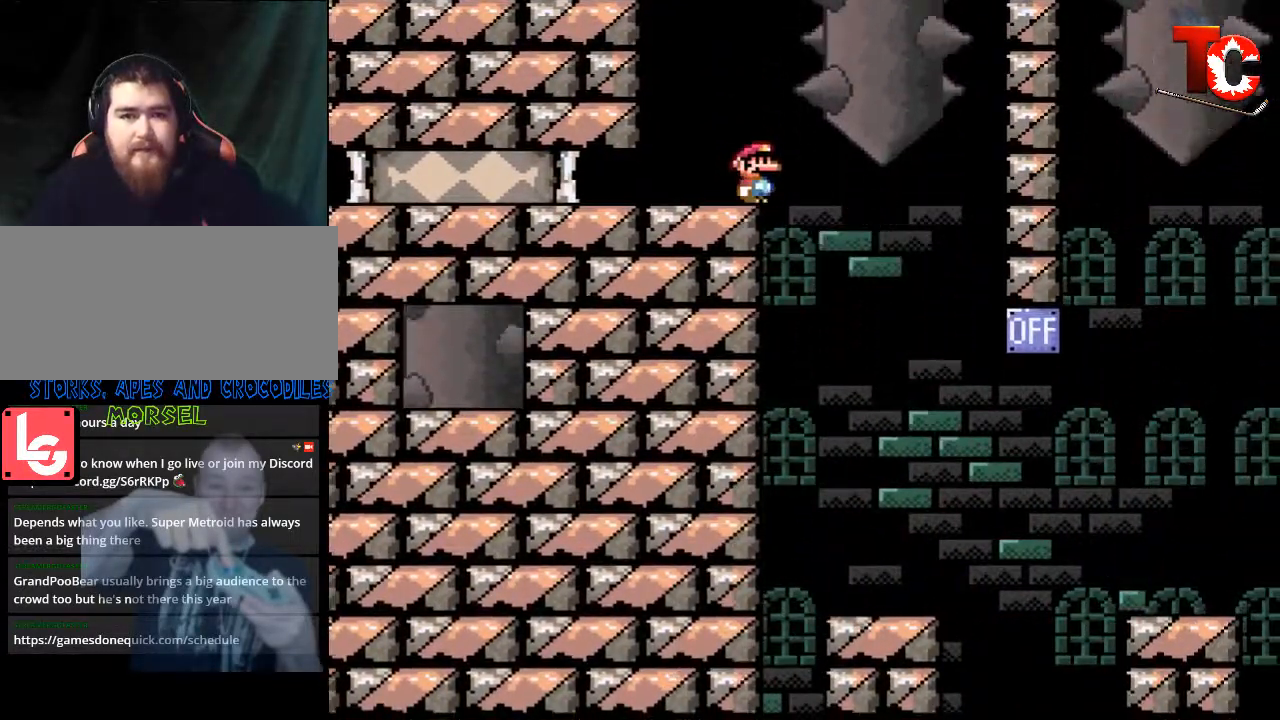
{"buttons": [], "events": [[167, "DPAD_RIGHT", "down"], [233, "DPAD_RIGHT", "up"]]}
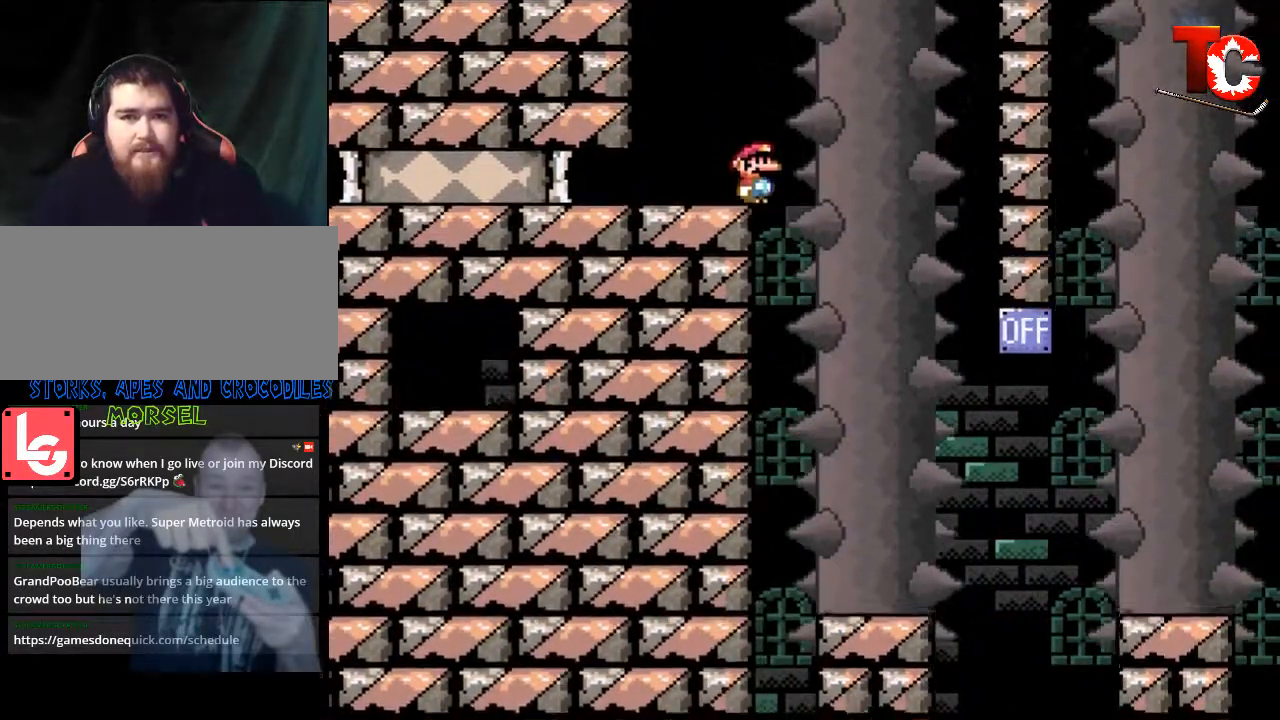
{"buttons": [], "events": [[433, "DPAD_RIGHT", "down"], [467, "DPAD_RIGHT", "up"]]}
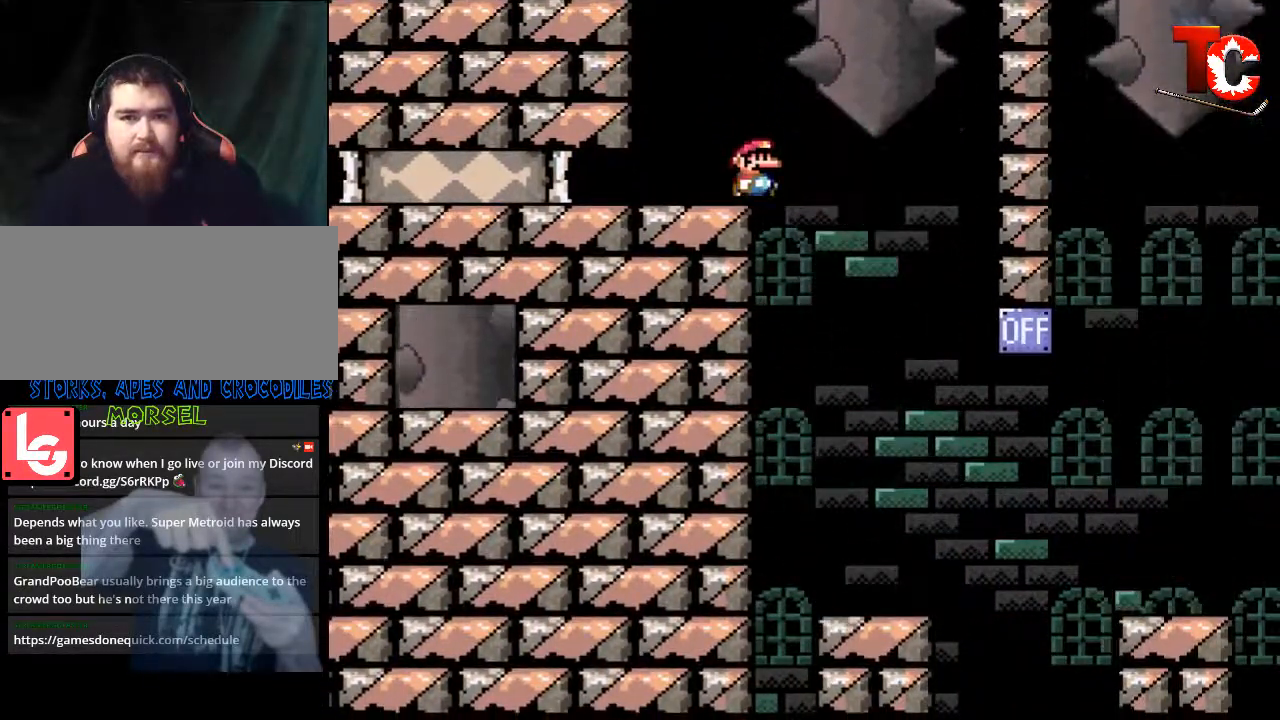
{"buttons": ["Y"], "events": [[467, "Y", "down"]]}
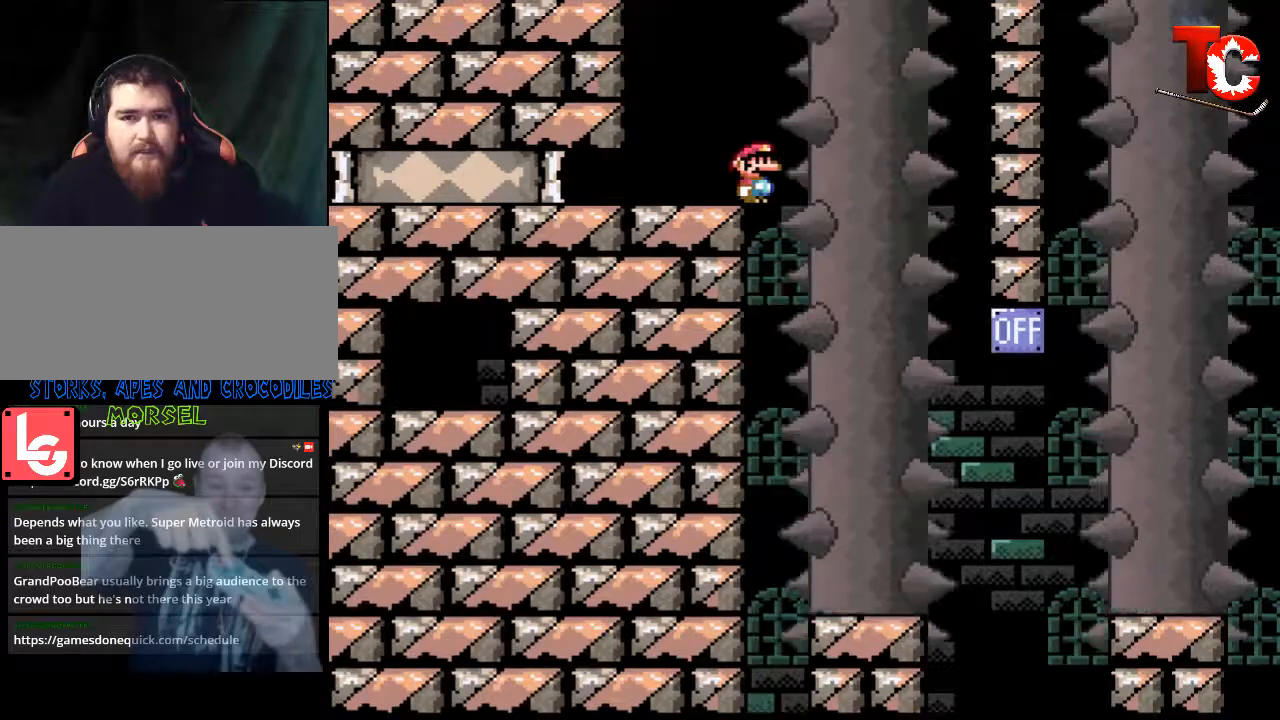
{"buttons": ["Y"], "events": []}
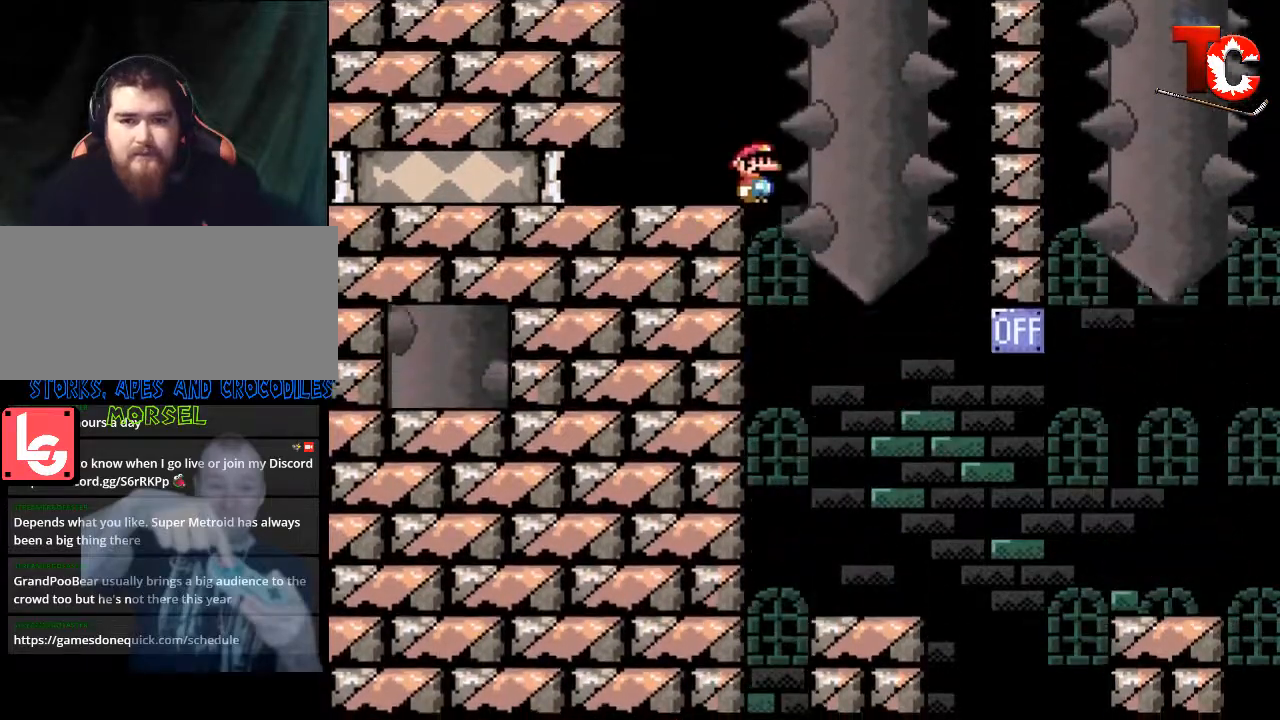
{"buttons": ["Y"], "events": []}
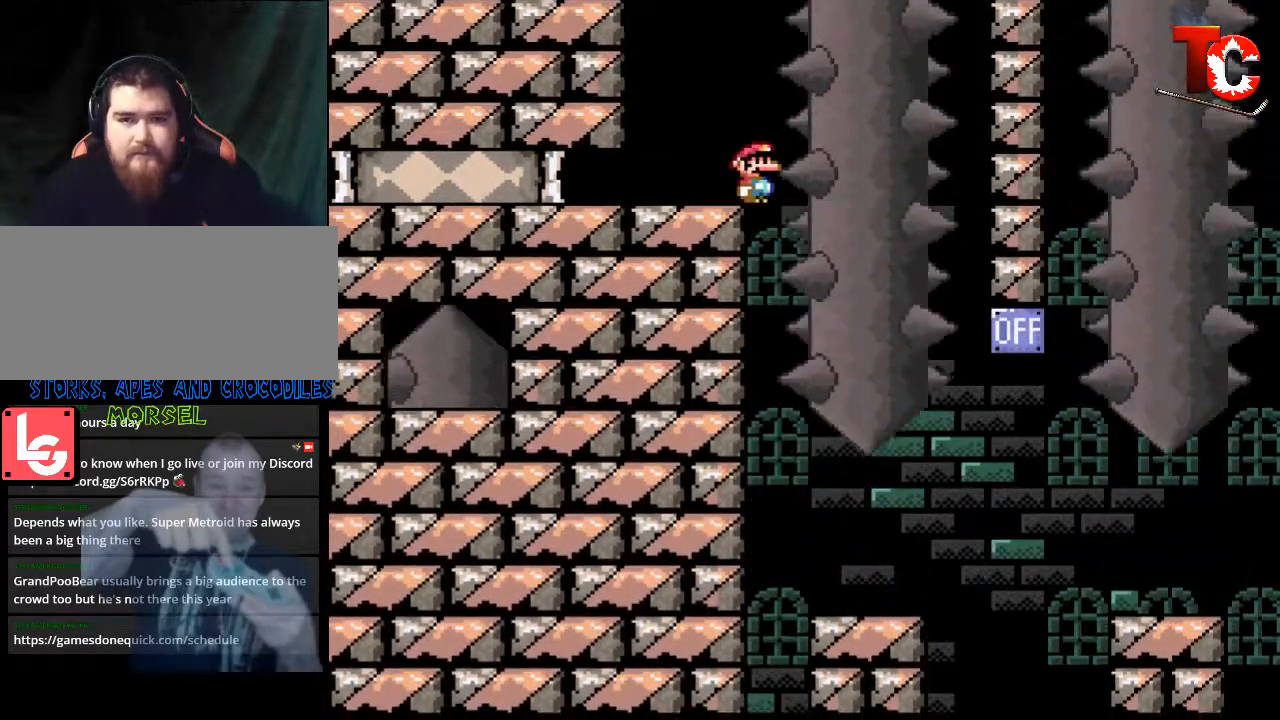
{"buttons": ["Y"], "events": []}
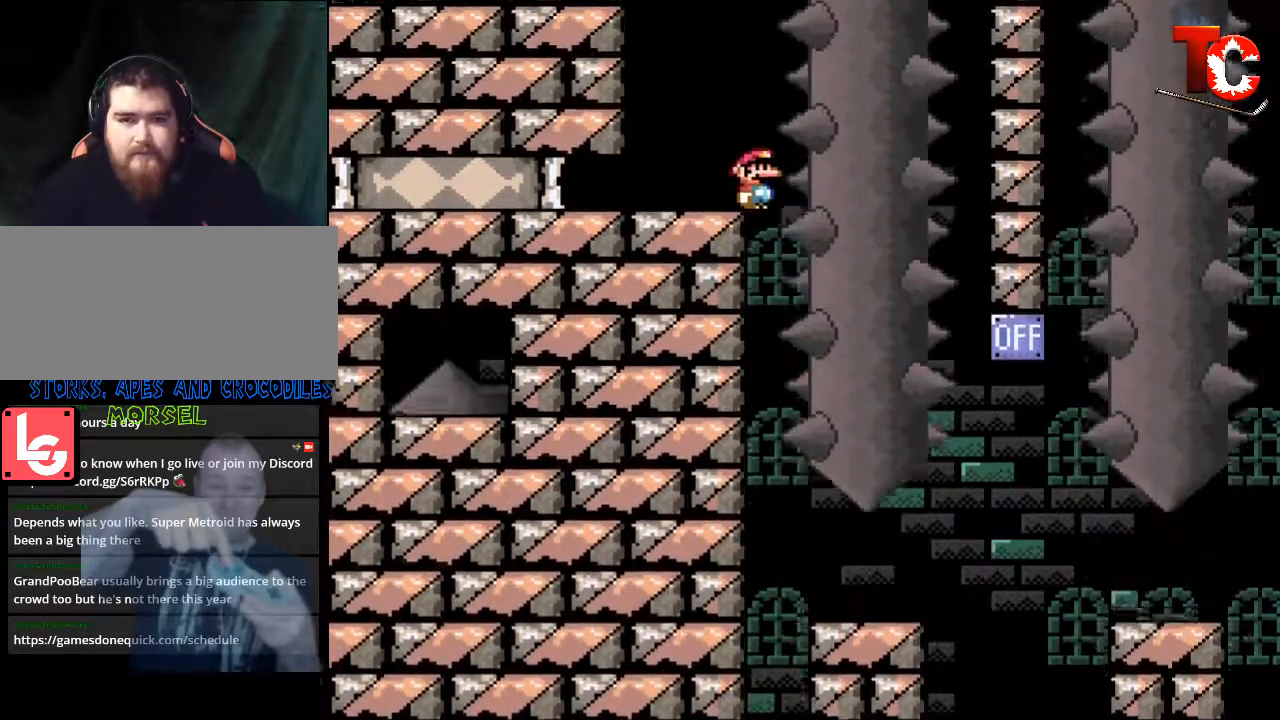
{"buttons": ["Y"], "events": []}
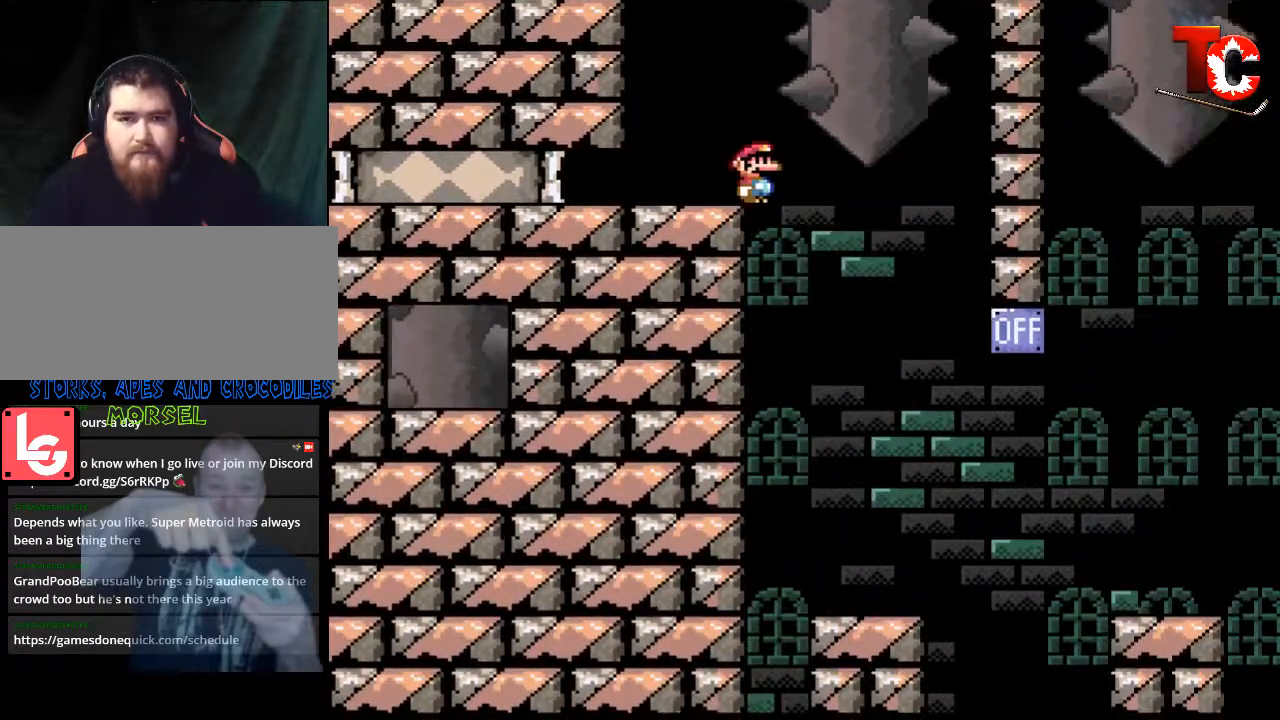
{"buttons": ["Y", "DPAD_RIGHT"], "events": [[467, "DPAD_RIGHT", "down"]]}
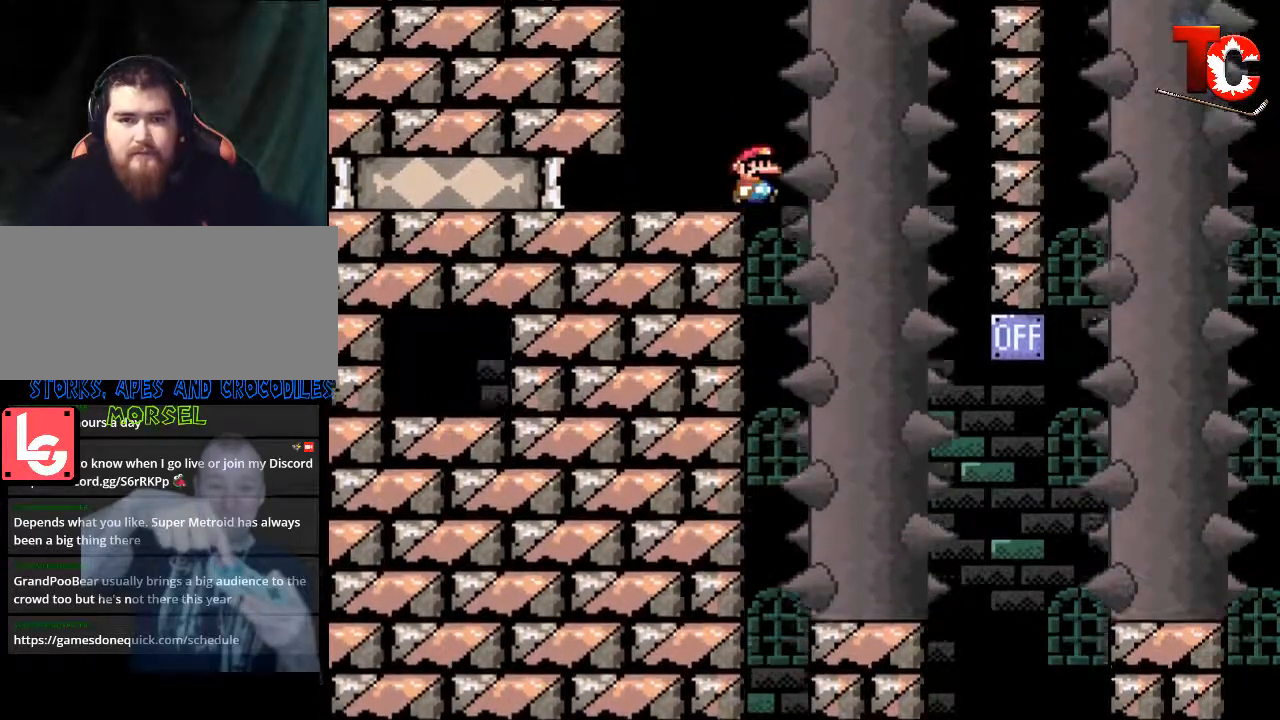
{"buttons": ["Y", "DPAD_RIGHT"], "events": [[67, "DPAD_RIGHT", "up"], [100, "DPAD_LEFT", "down"], [233, "DPAD_LEFT", "up"], [267, "DPAD_RIGHT", "down"]]}
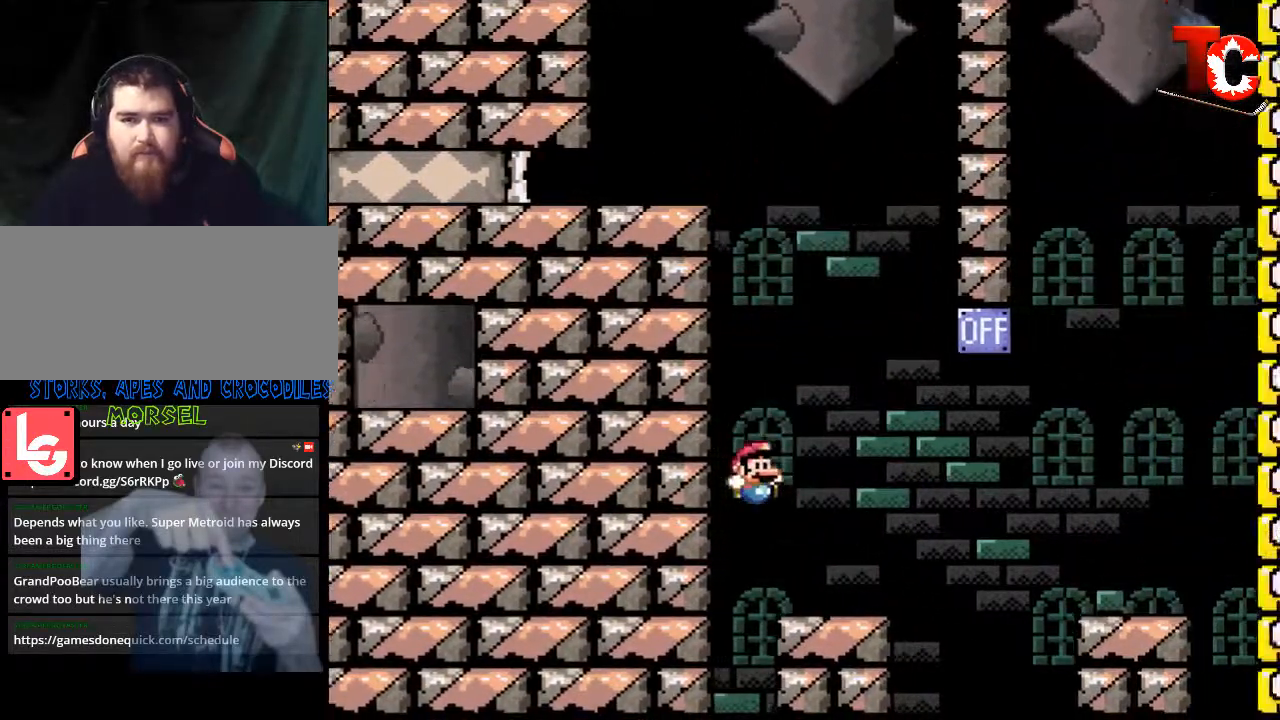
{"buttons": ["B", "Y", "DPAD_UP"]}
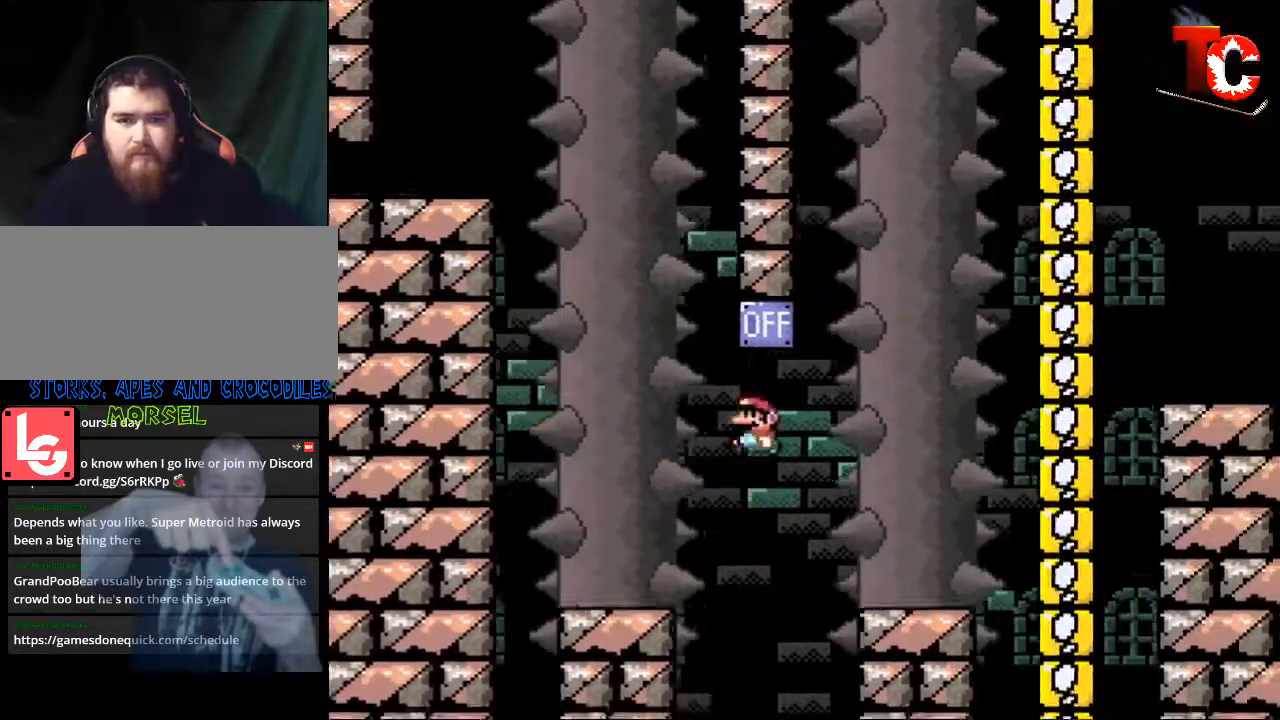
{"buttons": ["Y", "DPAD_RIGHT"]}
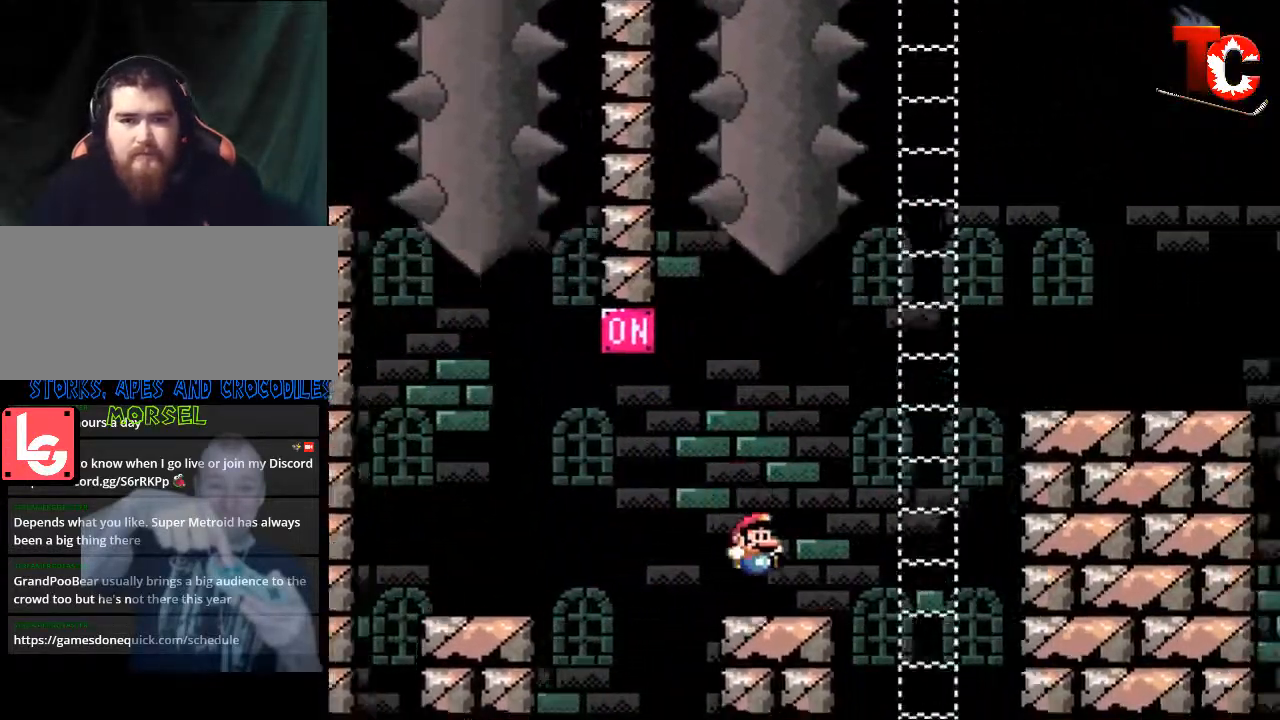
{"buttons": ["Y", "DPAD_RIGHT"], "events": [[50, "B", "down"], [500, "B", "up"]]}
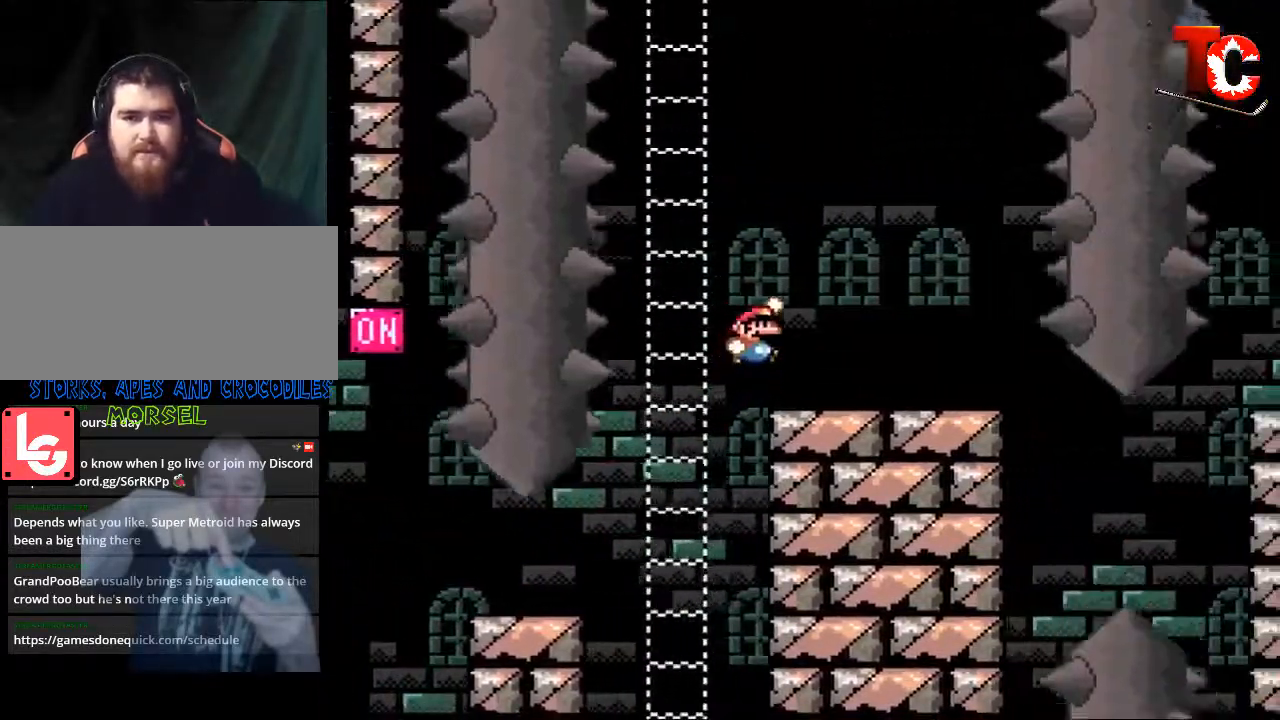
{"buttons": ["Y"], "events": [[133, "DPAD_RIGHT", "up"], [167, "DPAD_LEFT", "down"], [333, "DPAD_LEFT", "up"], [333, "DPAD_RIGHT", "down"], [467, "DPAD_RIGHT", "up"]]}
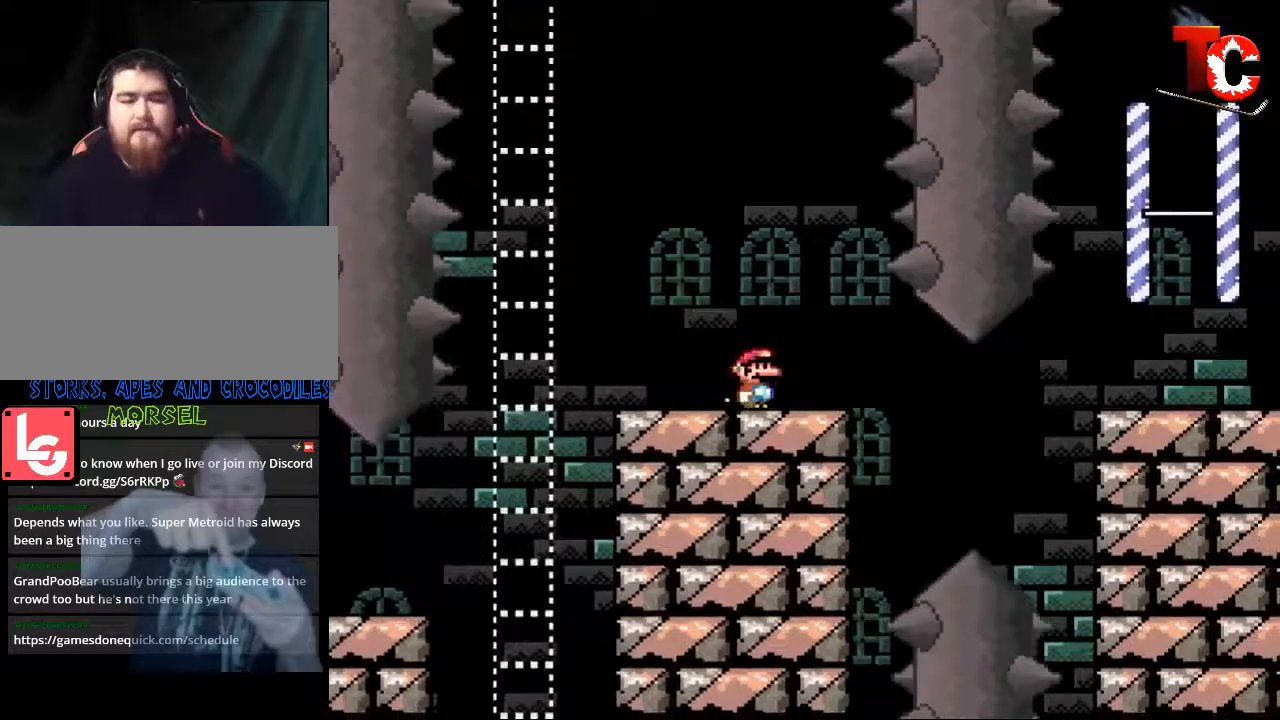
{"buttons": [], "events": [[500, "Y", "up"]]}
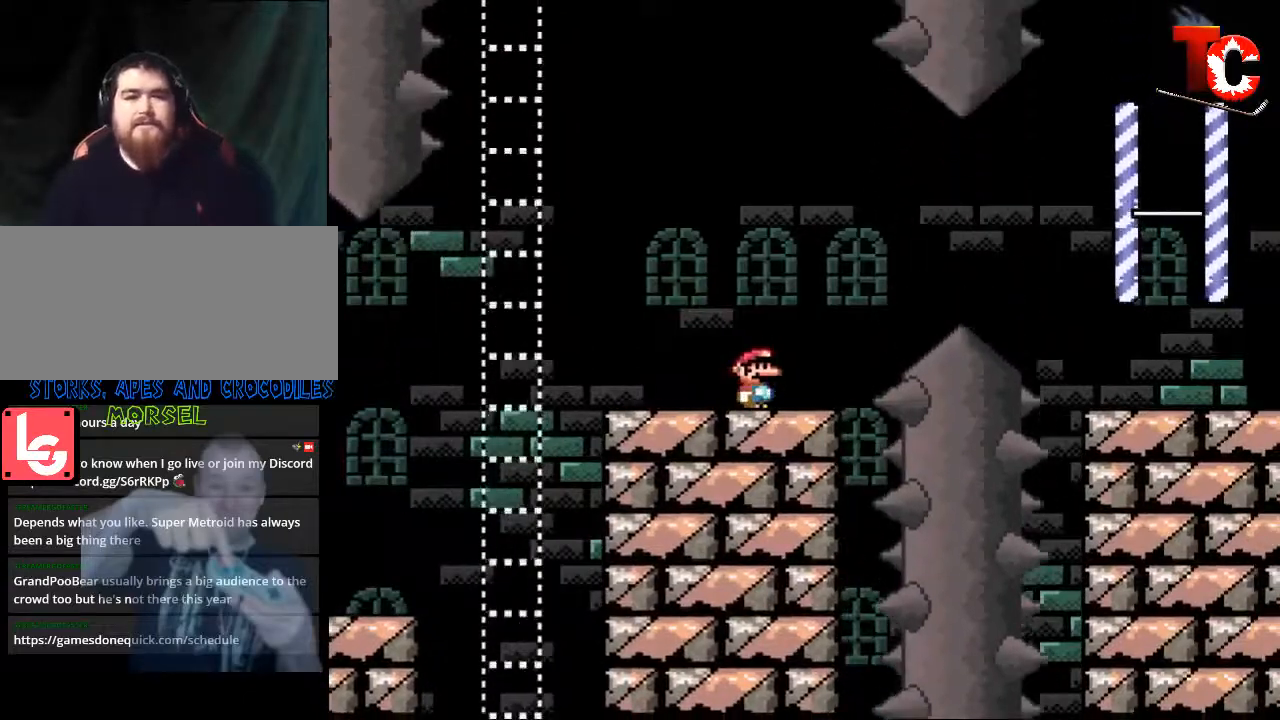
{"buttons": ["X"], "events": [[133, "X", "down"], [233, "DPAD_LEFT", "down"], [367, "DPAD_LEFT", "up"]]}
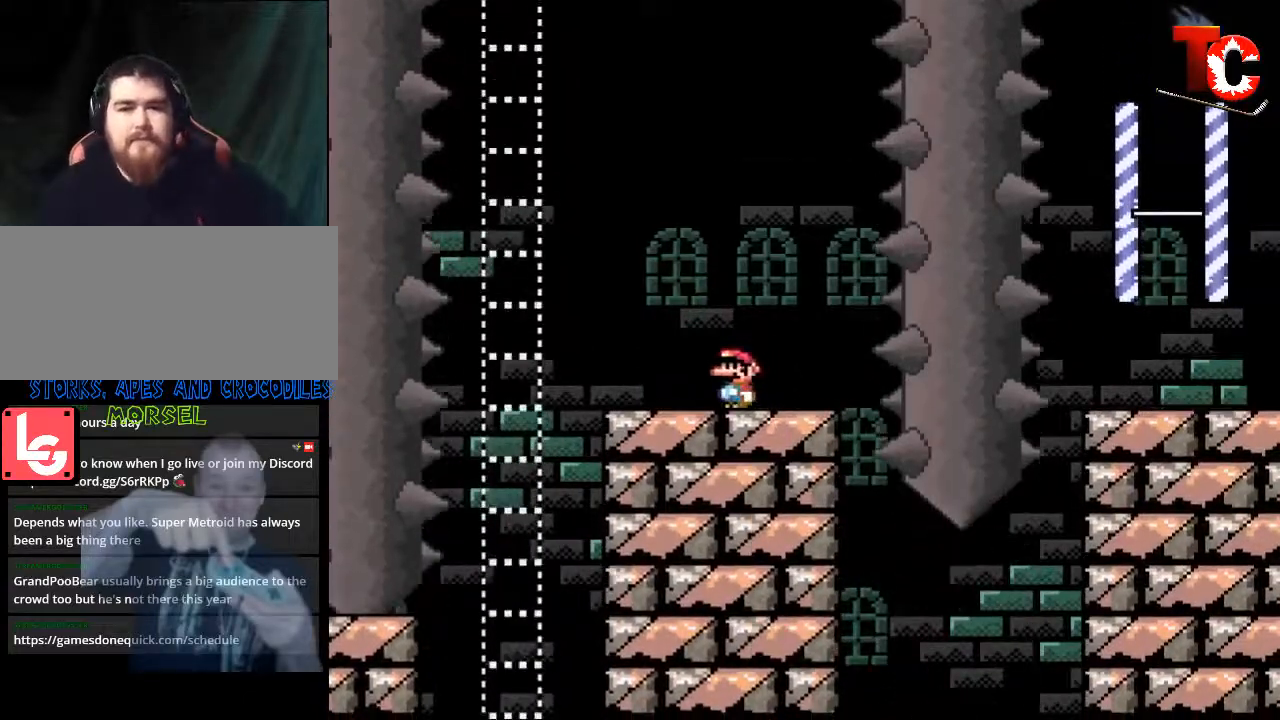
{"buttons": ["X"], "events": [[33, "DPAD_RIGHT", "down"], [133, "DPAD_RIGHT", "up"]]}
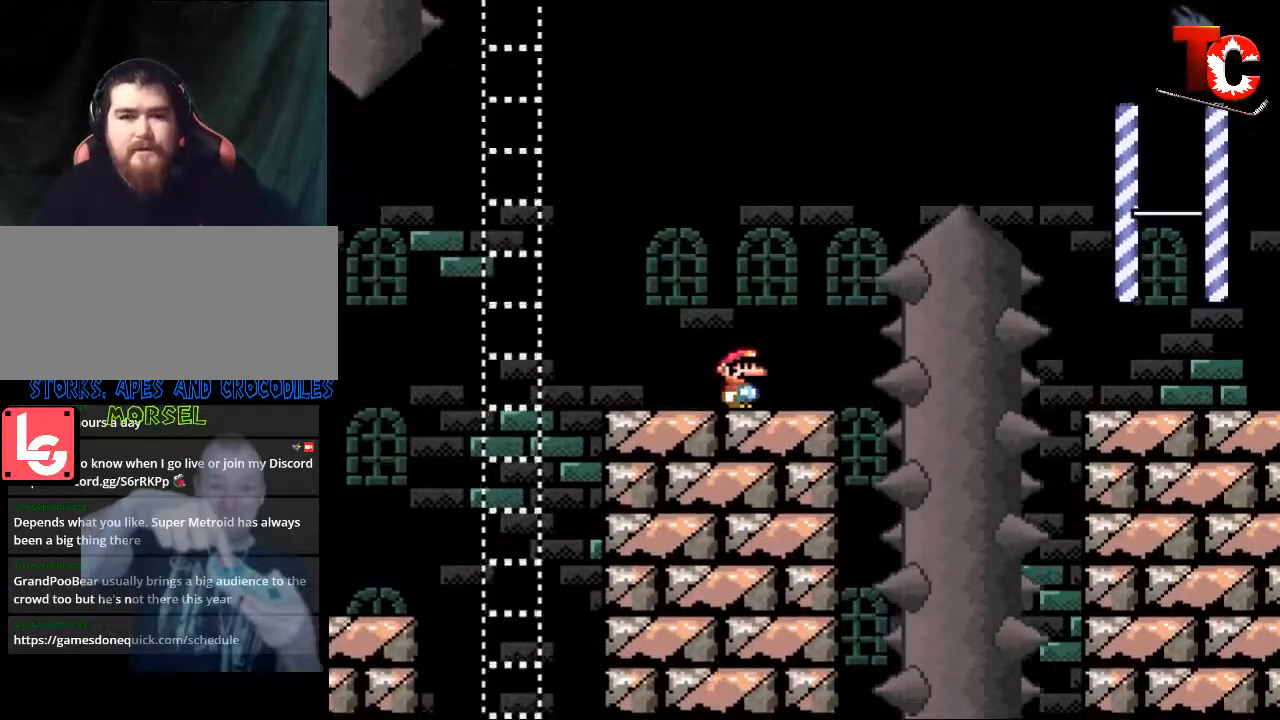
{"buttons": ["X"], "events": []}
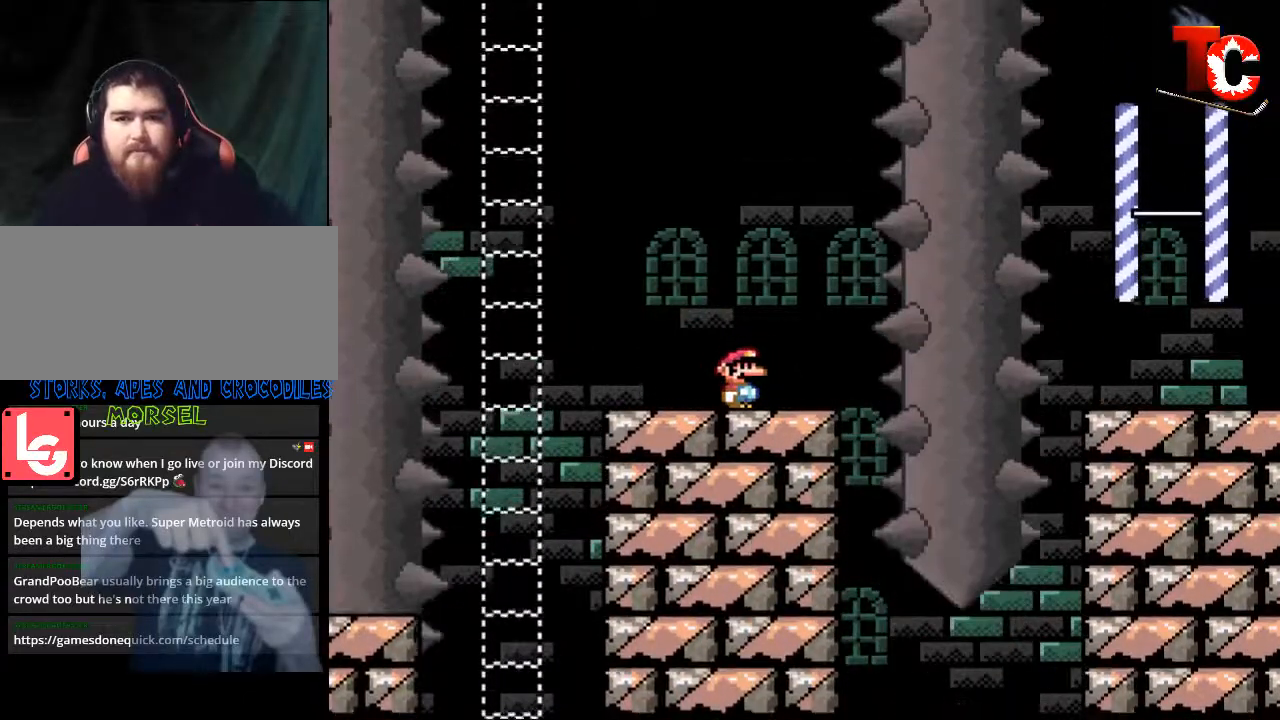
{"buttons": ["X"], "events": []}
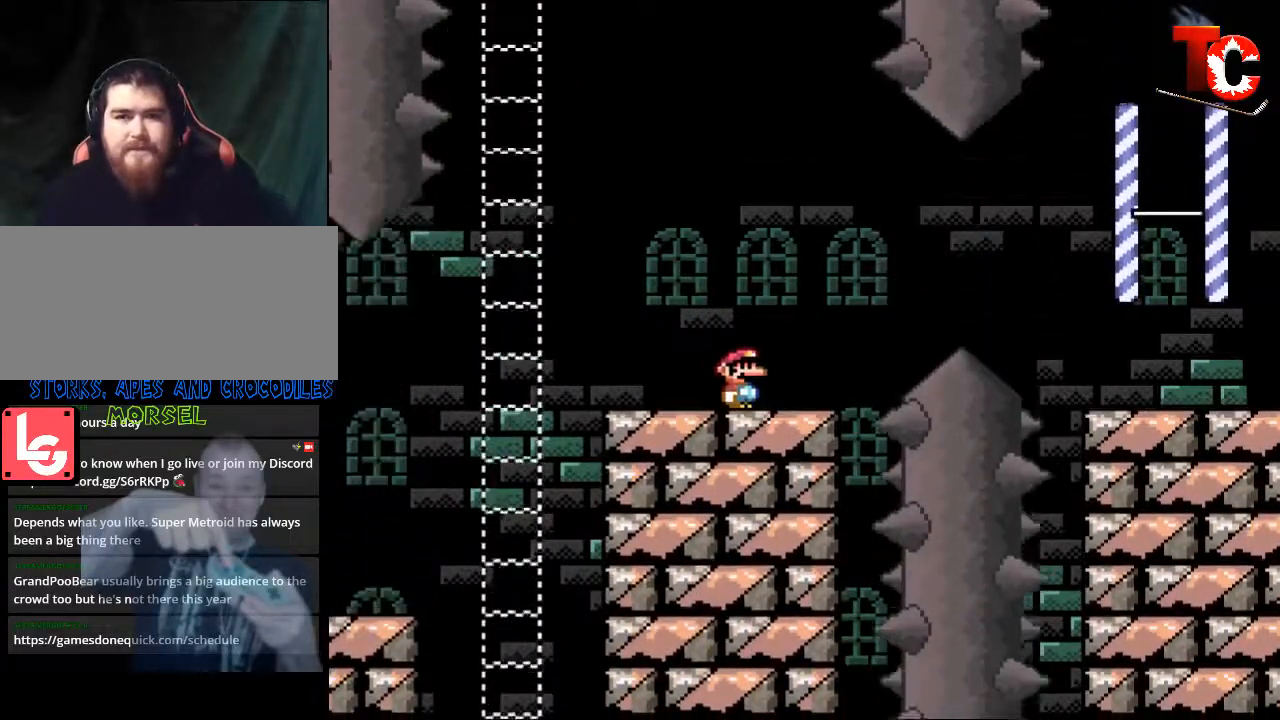
{"buttons": ["X"], "events": []}
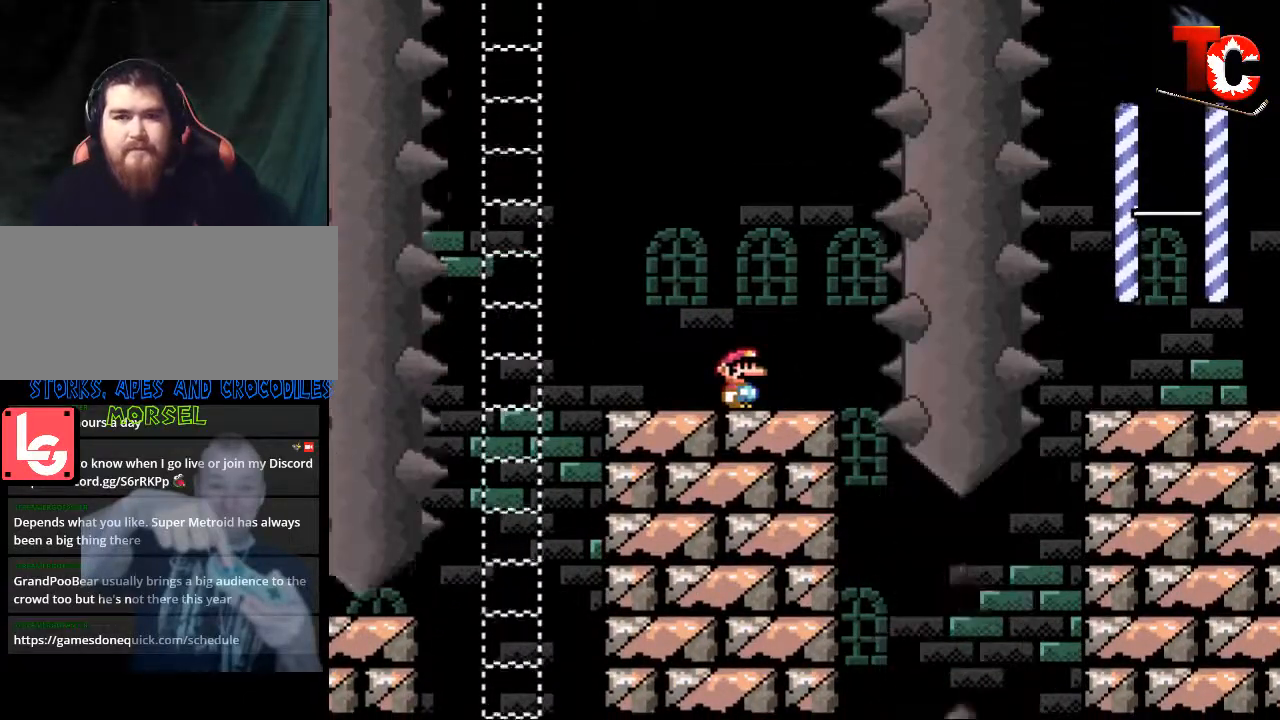
{"buttons": ["X"], "events": []}
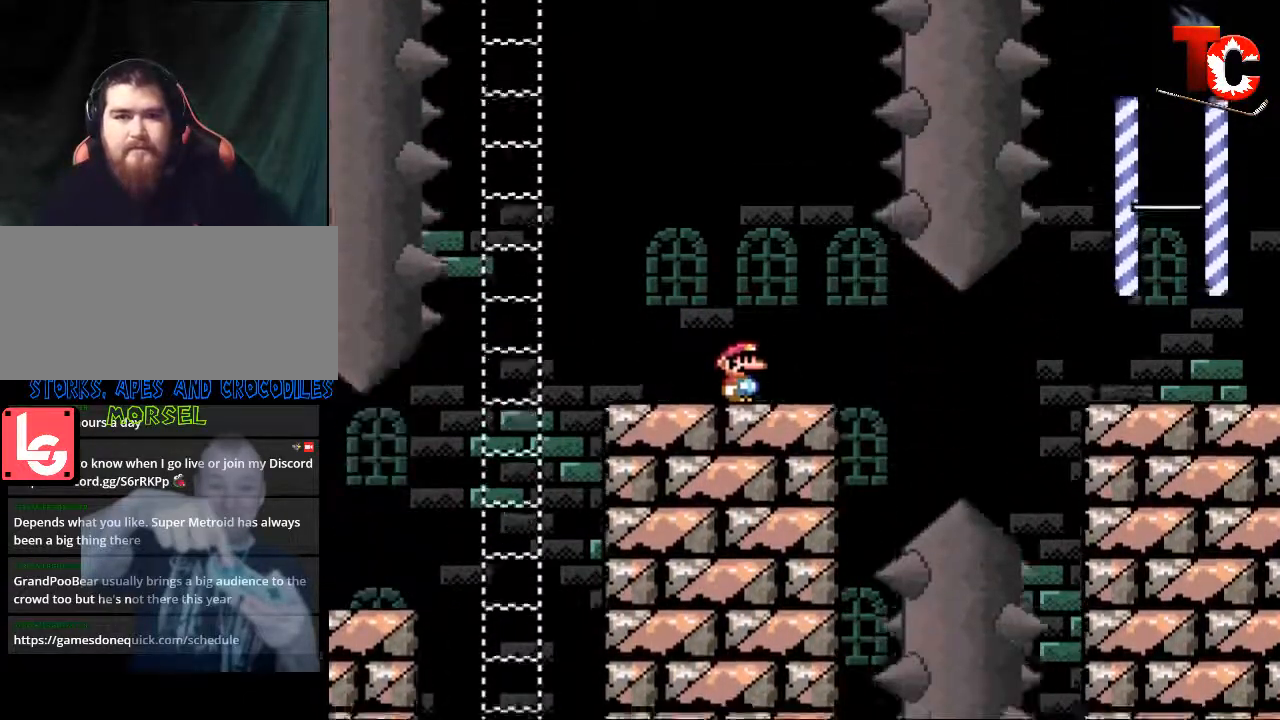
{"buttons": ["X"], "events": []}
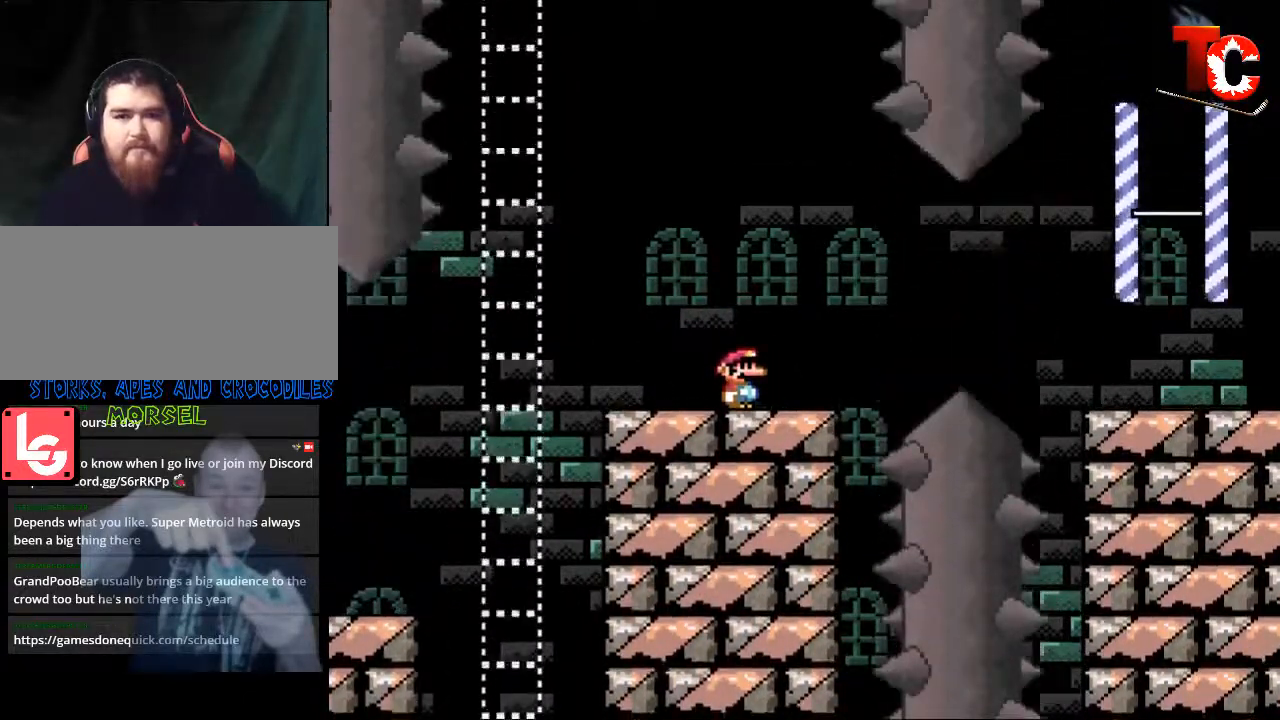
{"buttons": ["X", "DPAD_RIGHT"], "events": [[250, "DPAD_RIGHT", "down"]]}
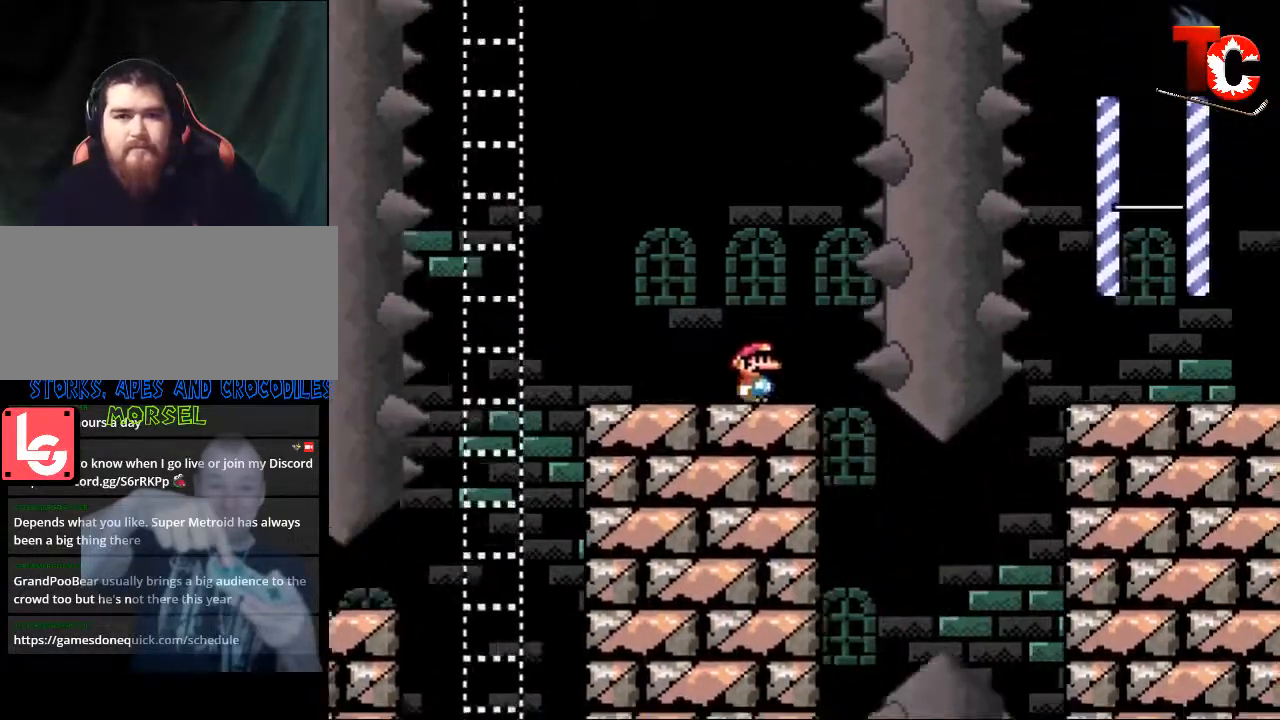
{"buttons": ["A", "X", "DPAD_RIGHT"], "events": [[17, "A", "down"]]}
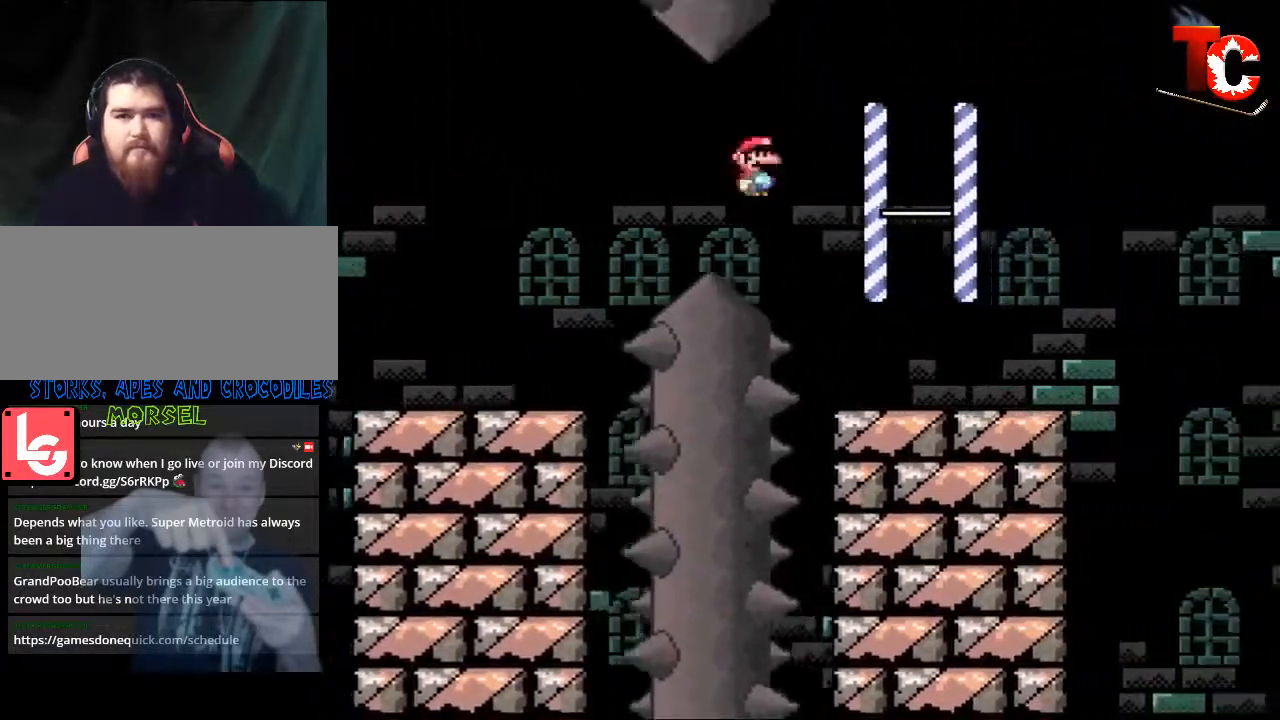
{"buttons": ["X", "DPAD_LEFT"], "events": [[367, "A", "up"], [367, "DPAD_LEFT", "down"], [367, "DPAD_RIGHT", "up"]]}
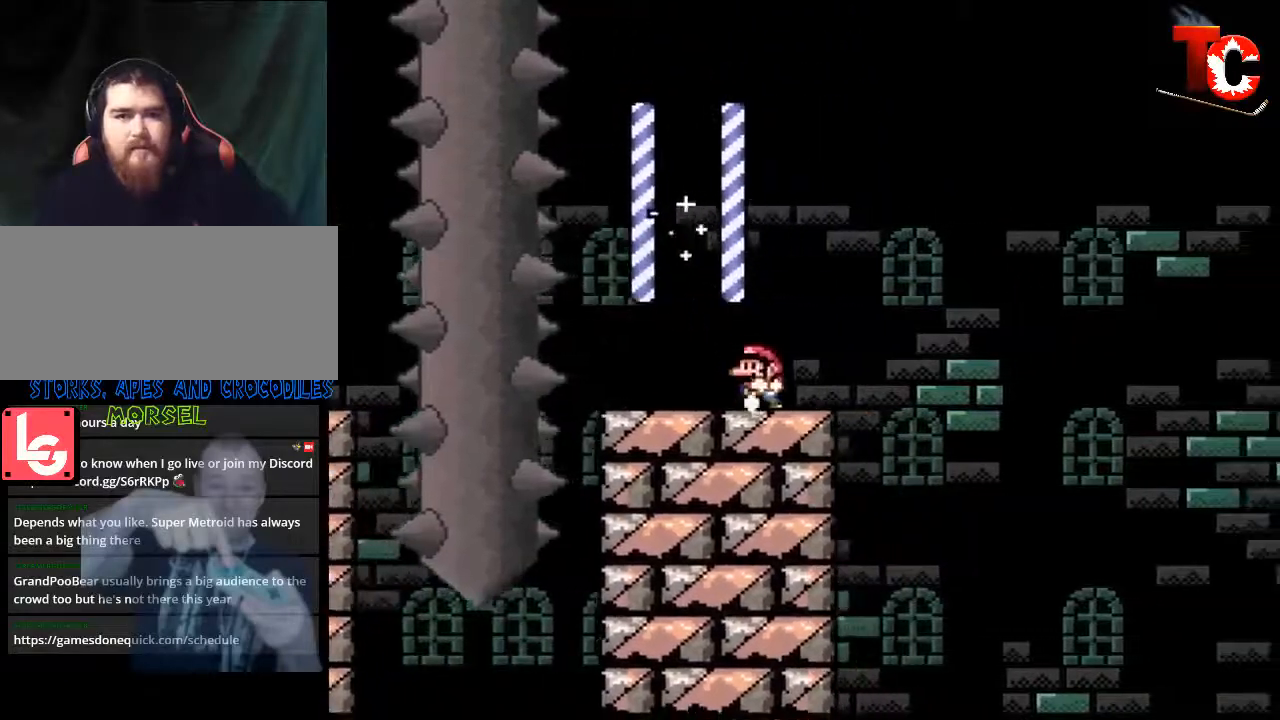
{"buttons": ["Y", "DPAD_RIGHT"], "events": [[17, "DPAD_LEFT", "up"], [33, "X", "up"], [33, "Y", "down"], [450, "DPAD_RIGHT", "down"]]}
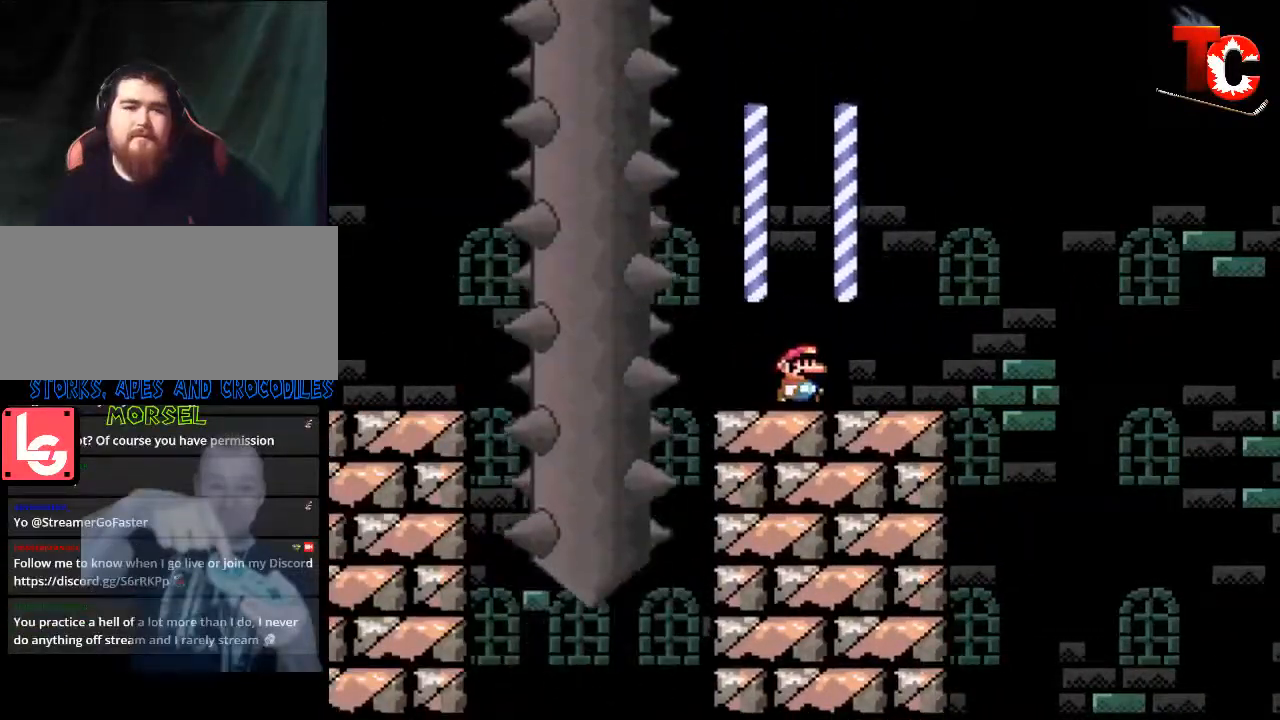
{"buttons": ["B", "Y", "DPAD_RIGHT"], "events": [[417, "B", "down"]]}